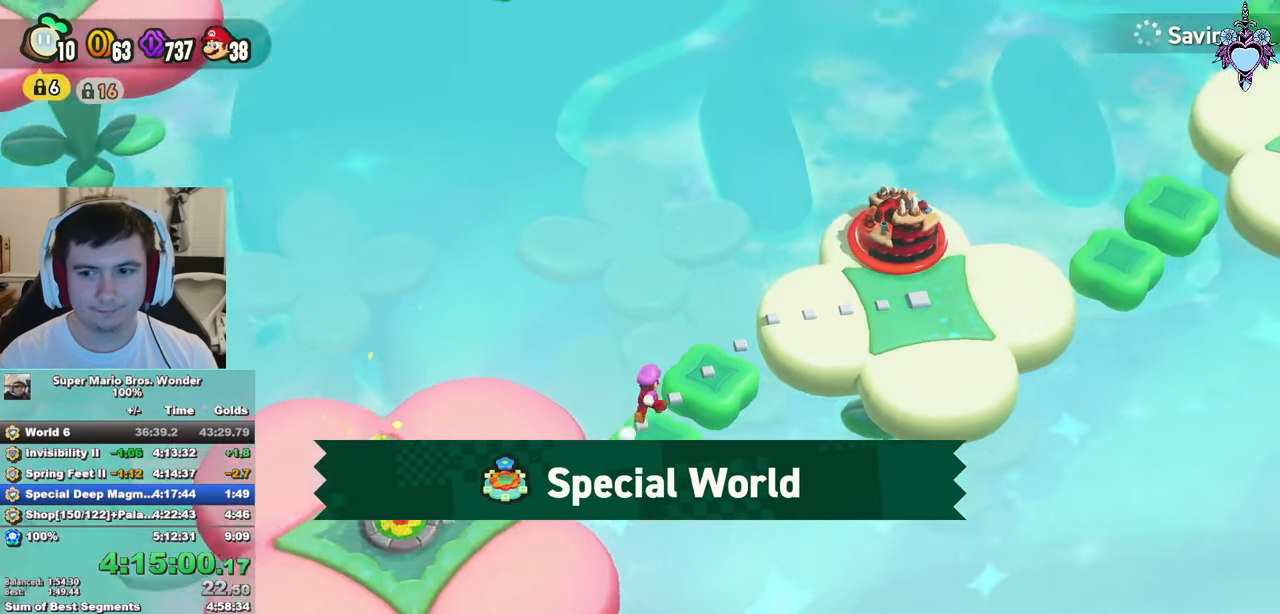
Gameplay with a controller (PlayStation layout); each line is a JSON object with the inputs held at the frame after it. "button_events" lists button changes between this image and that frame as [ms after this image, input, new state], when the widget could be followed in between (sticks are given only as held states). Not read: L3 R3.
{"buttons": ["CIRCLE"], "left_stick": "center", "right_stick": "center", "button_events": [[67, "CIRCLE", "down"], [167, "CIRCLE", "up"], [217, "CIRCLE", "down"], [300, "CIRCLE", "up"], [367, "CIRCLE", "down"], [433, "CIRCLE", "up"], [500, "CIRCLE", "down"]]}
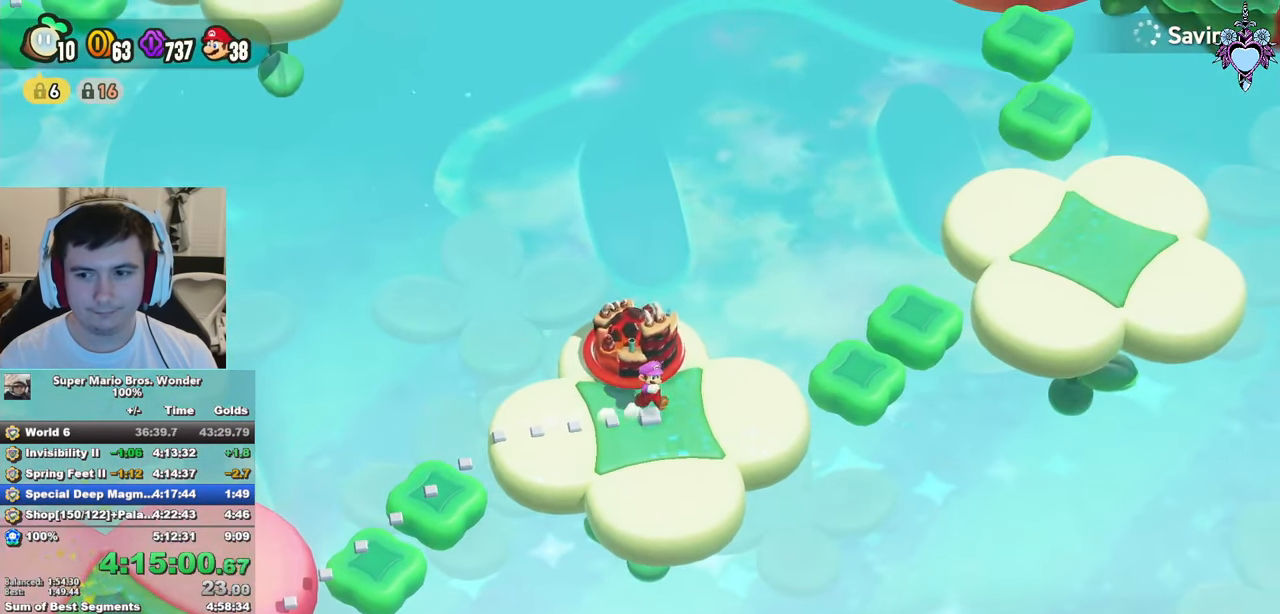
{"buttons": [], "left_stick": "center", "right_stick": "center", "button_events": [[83, "CIRCLE", "up"], [150, "CIRCLE", "down"], [217, "CIRCLE", "up"], [300, "CIRCLE", "down"], [367, "CIRCLE", "up"]]}
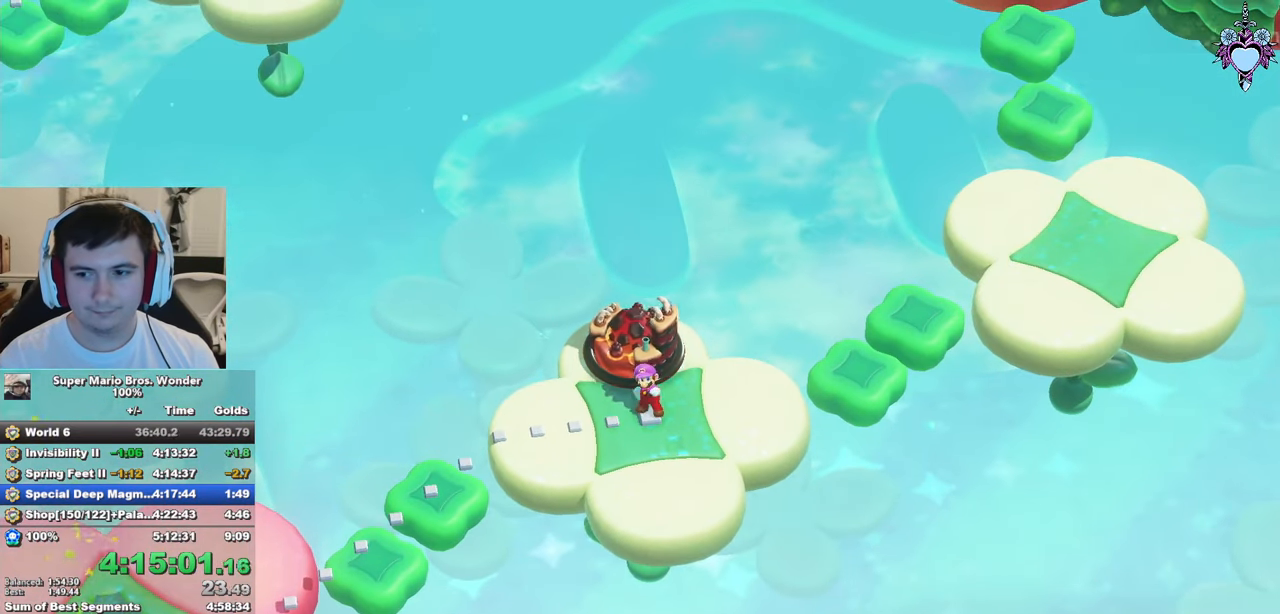
{"buttons": [], "left_stick": "center", "right_stick": "center", "button_events": []}
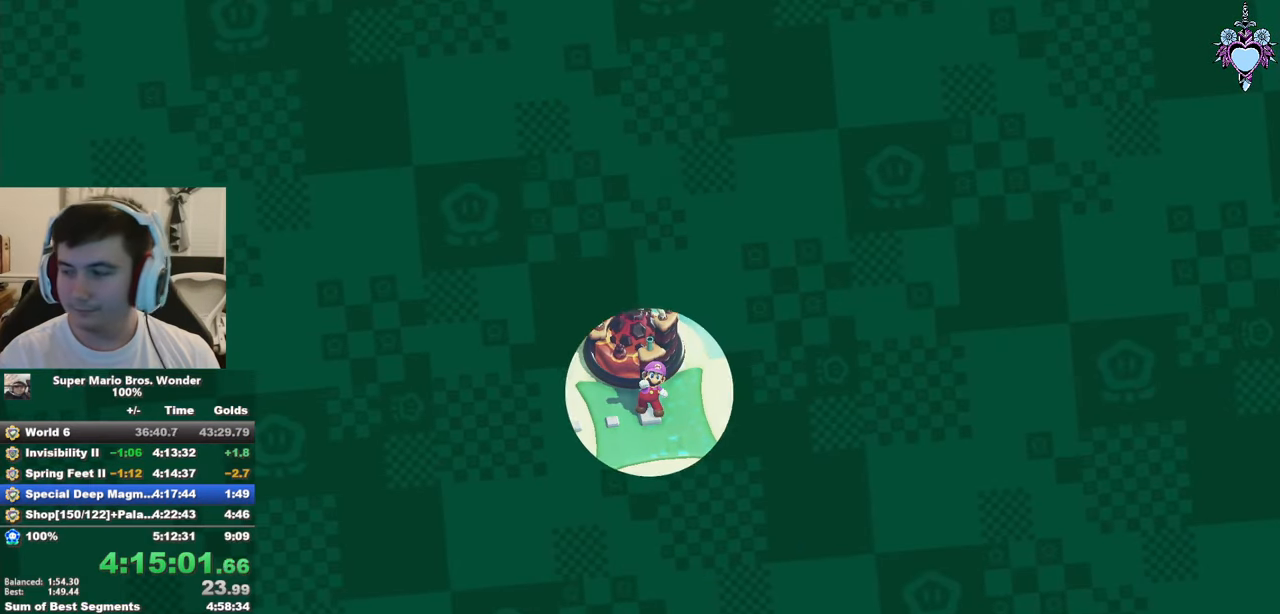
{"buttons": [], "left_stick": "center", "right_stick": "center", "button_events": []}
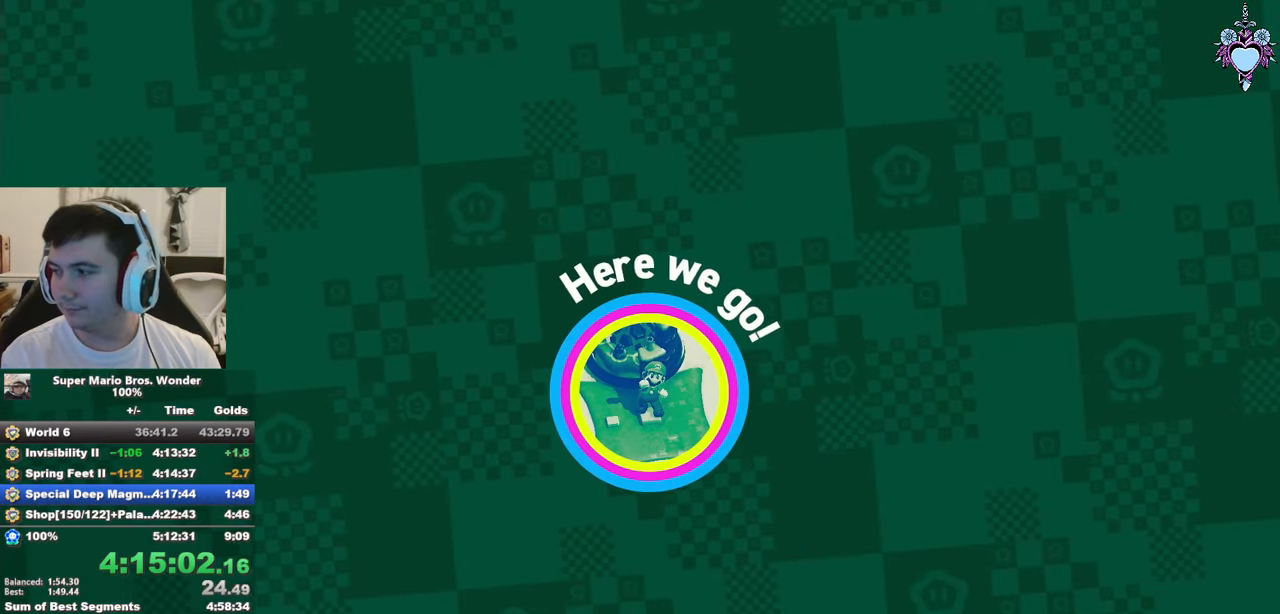
{"buttons": ["CROSS"], "left_stick": "center", "right_stick": "center", "button_events": [[417, "CROSS", "down"]]}
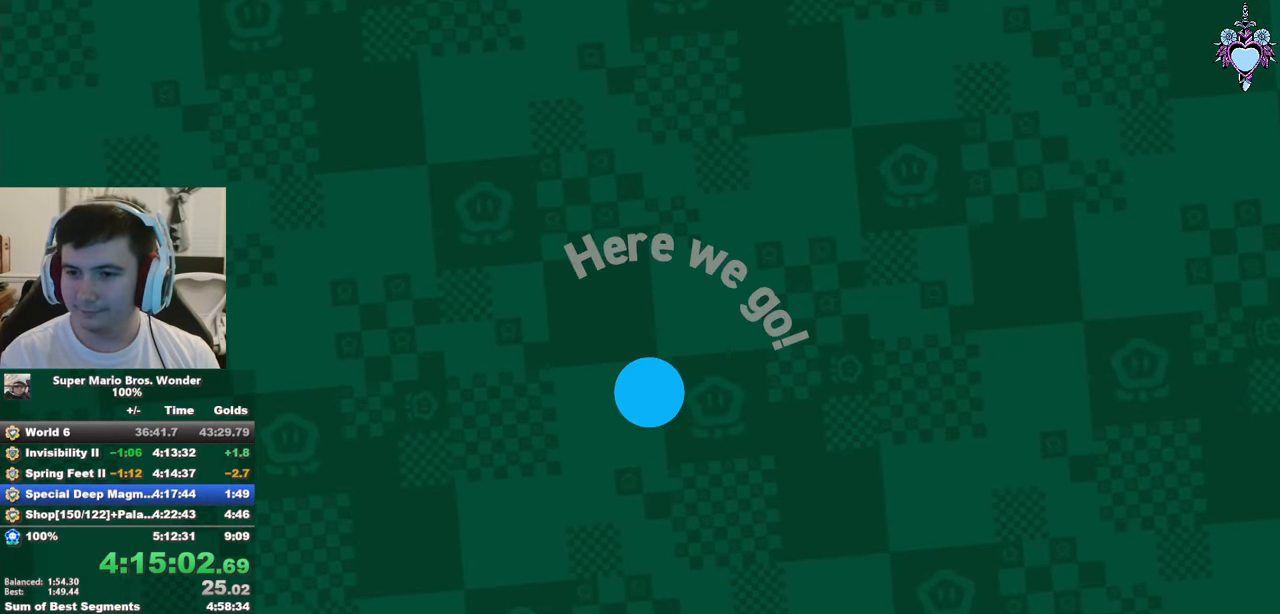
{"buttons": ["CROSS"], "left_stick": "center", "right_stick": "center", "button_events": [[17, "CROSS", "up"], [83, "CROSS", "down"], [184, "CROSS", "up"], [317, "CROSS", "down"]]}
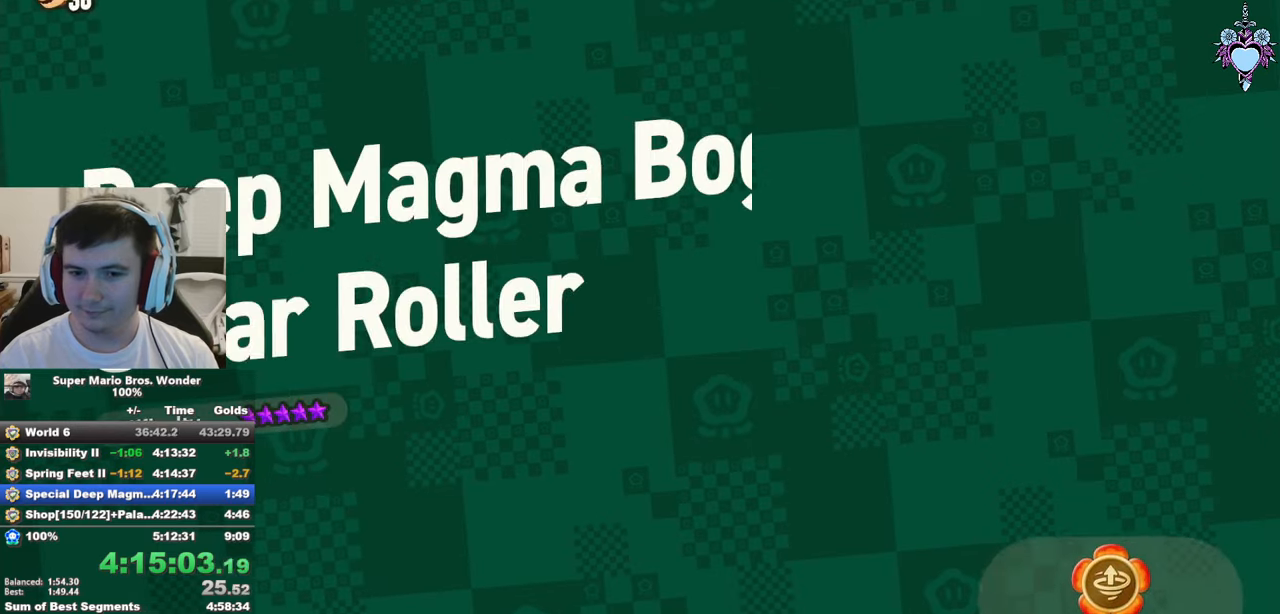
{"buttons": ["R2"], "left_stick": "center", "right_stick": "center", "button_events": [[34, "CROSS", "up"], [134, "CROSS", "down"], [184, "CROSS", "up"], [484, "R2", "down"]]}
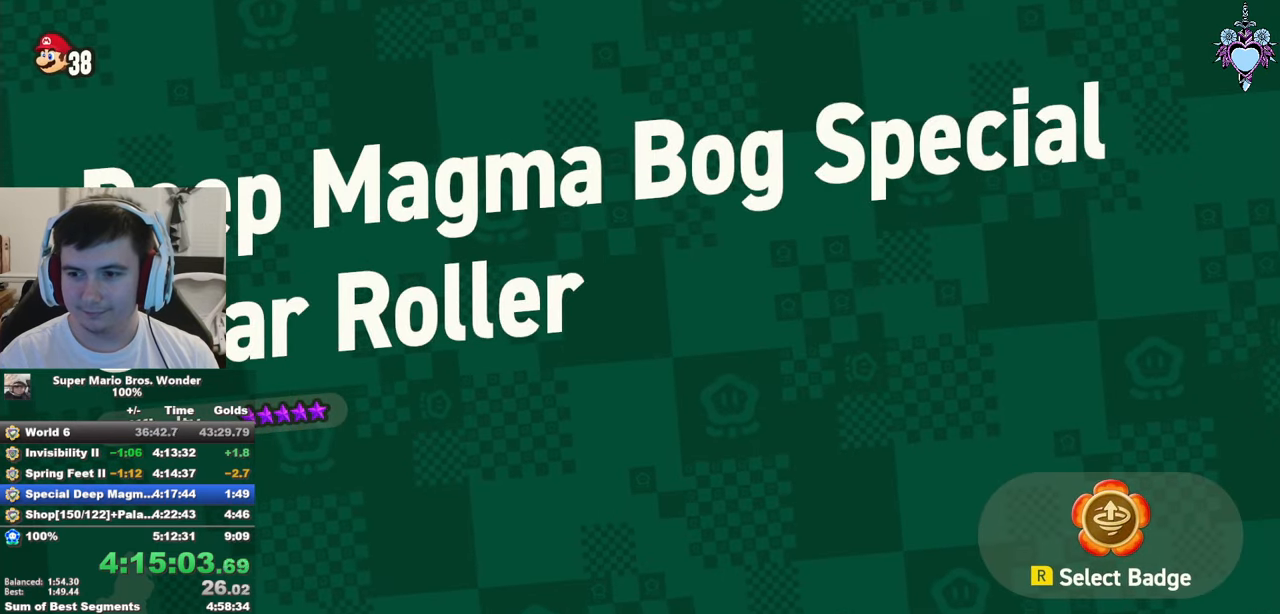
{"buttons": [], "left_stick": "center", "right_stick": "center", "button_events": [[67, "R2", "up"], [367, "DPAD_RIGHT", "down"], [434, "DPAD_RIGHT", "up"]]}
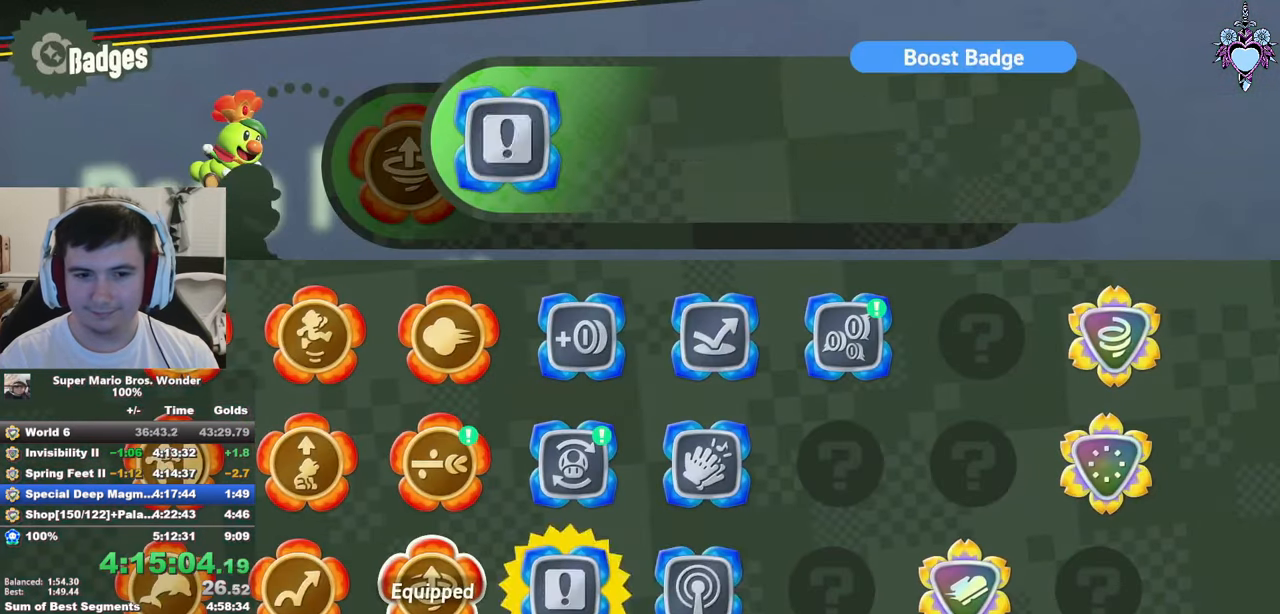
{"buttons": [], "left_stick": "center", "right_stick": "center", "button_events": [[17, "DPAD_RIGHT", "down"], [67, "DPAD_RIGHT", "up"], [150, "DPAD_RIGHT", "down"], [317, "DPAD_RIGHT", "up"]]}
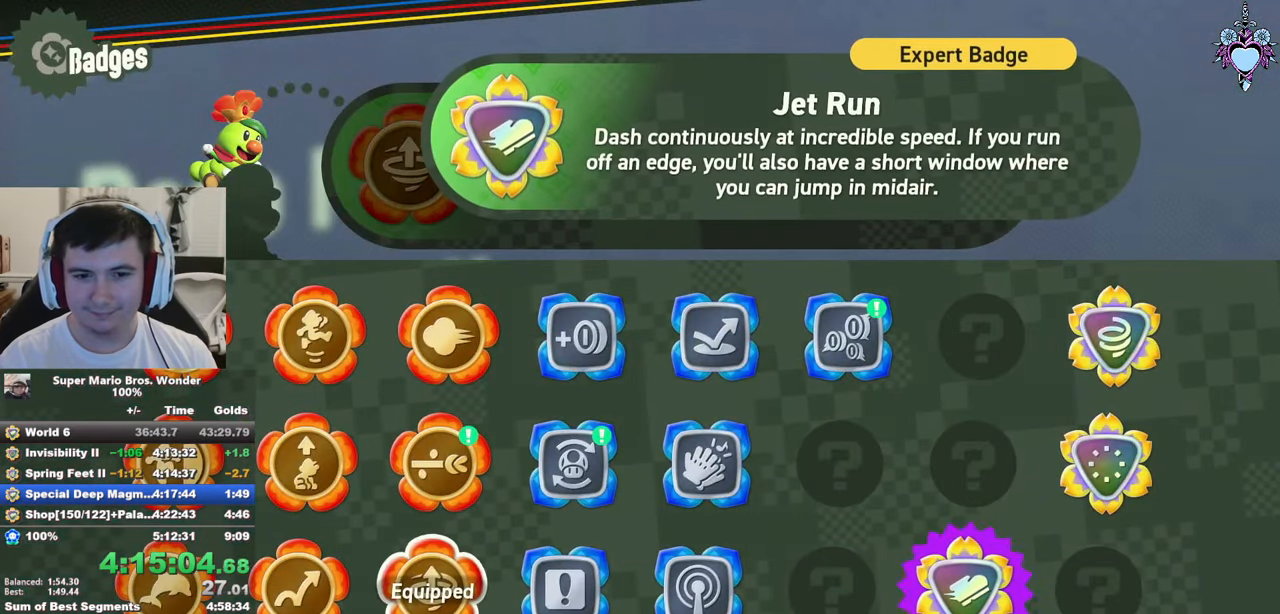
{"buttons": [], "left_stick": "center", "right_stick": "center", "button_events": [[50, "CIRCLE", "down"], [134, "CIRCLE", "up"], [234, "CROSS", "down"], [317, "CROSS", "up"], [400, "CROSS", "down"], [484, "CROSS", "up"]]}
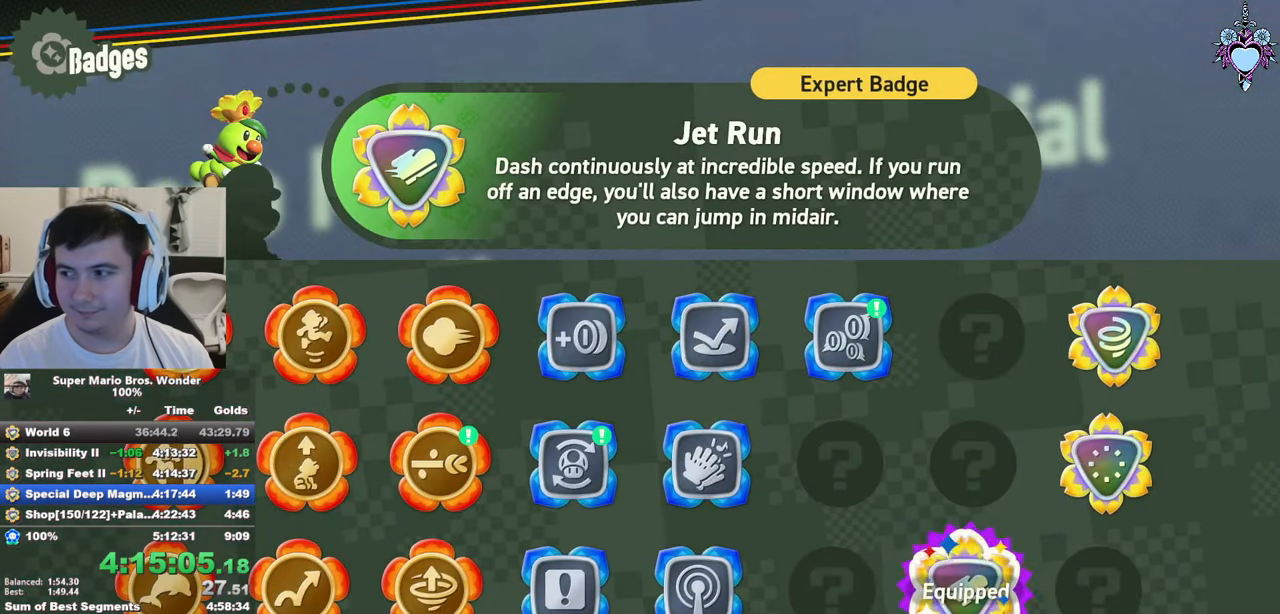
{"buttons": [], "left_stick": "center", "right_stick": "center", "button_events": [[50, "CROSS", "down"], [184, "CROSS", "up"], [234, "CROSS", "down"], [334, "CROSS", "up"], [400, "CROSS", "down"], [500, "CROSS", "up"]]}
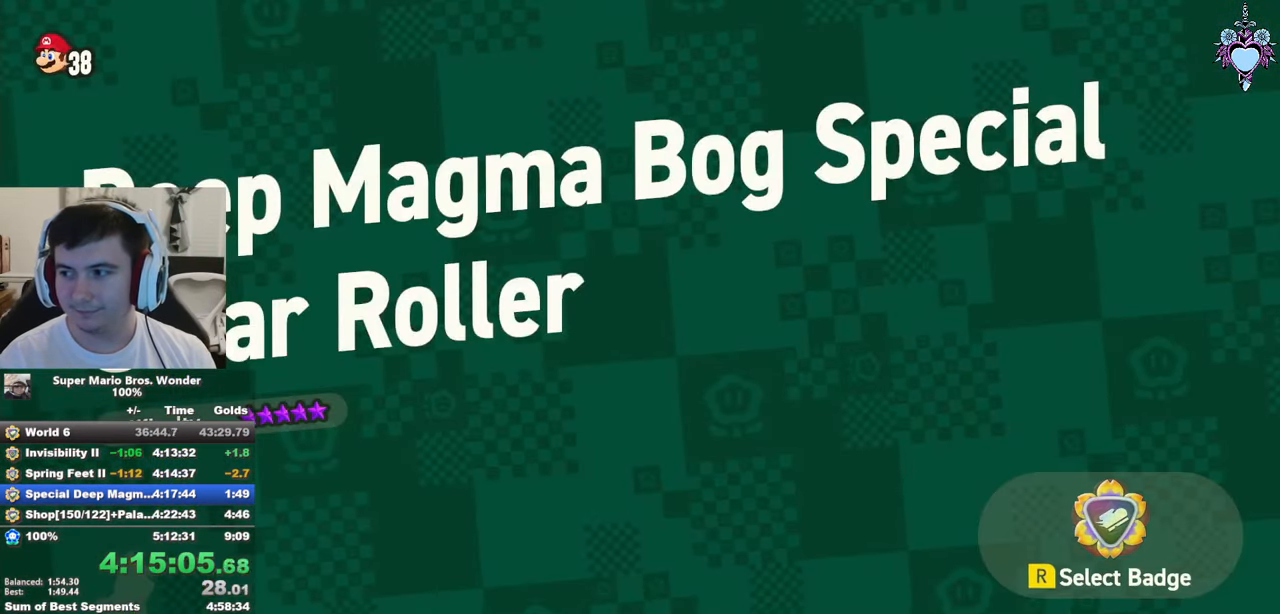
{"buttons": [], "left_stick": "center", "right_stick": "center", "button_events": [[84, "CROSS", "down"], [167, "CROSS", "up"], [267, "CROSS", "down"], [334, "CROSS", "up"], [400, "CROSS", "down"], [500, "CROSS", "up"]]}
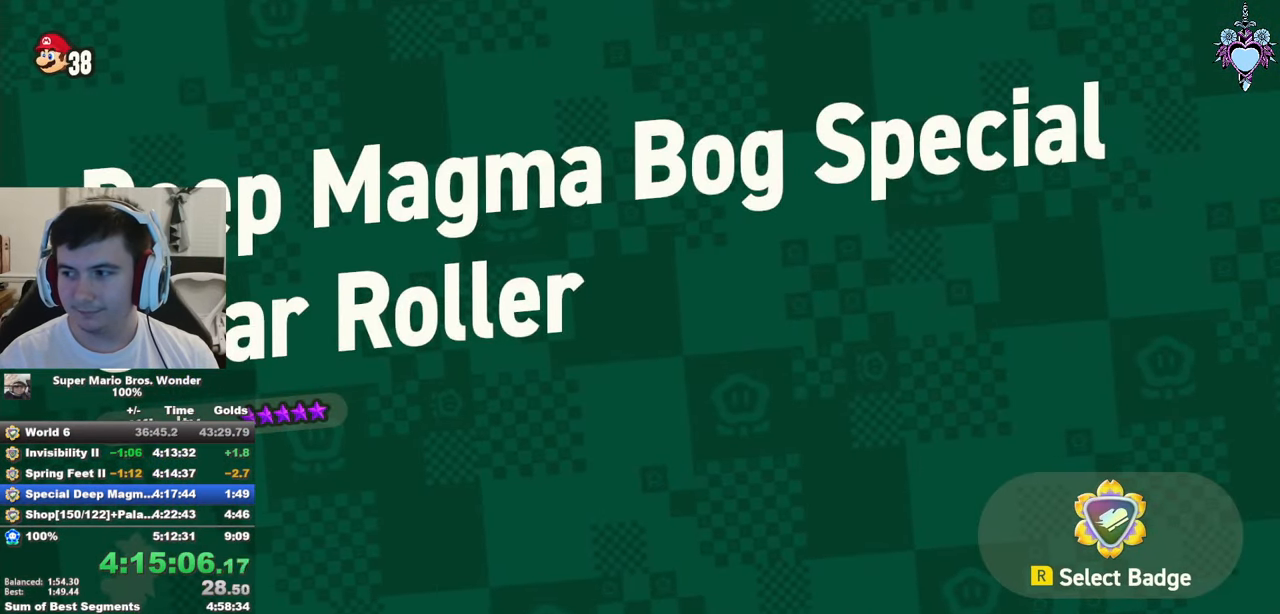
{"buttons": [], "left_stick": "center", "right_stick": "center", "button_events": [[67, "CROSS", "down"], [167, "CROSS", "up"], [250, "CROSS", "down"], [334, "CROSS", "up"], [384, "CROSS", "down"], [500, "CROSS", "up"]]}
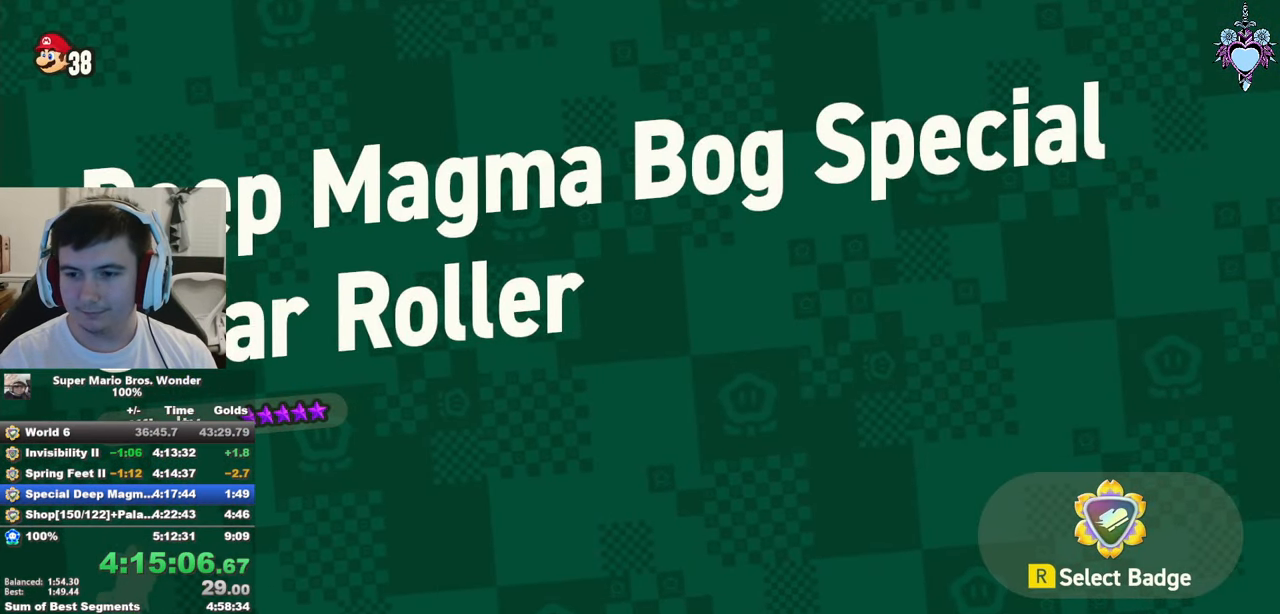
{"buttons": ["DPAD_RIGHT"], "left_stick": "center", "right_stick": "center", "button_events": [[50, "CROSS", "down"], [150, "CROSS", "up"], [234, "CROSS", "down"], [317, "CROSS", "up"], [400, "CROSS", "down"], [450, "DPAD_RIGHT", "down"], [484, "CROSS", "up"]]}
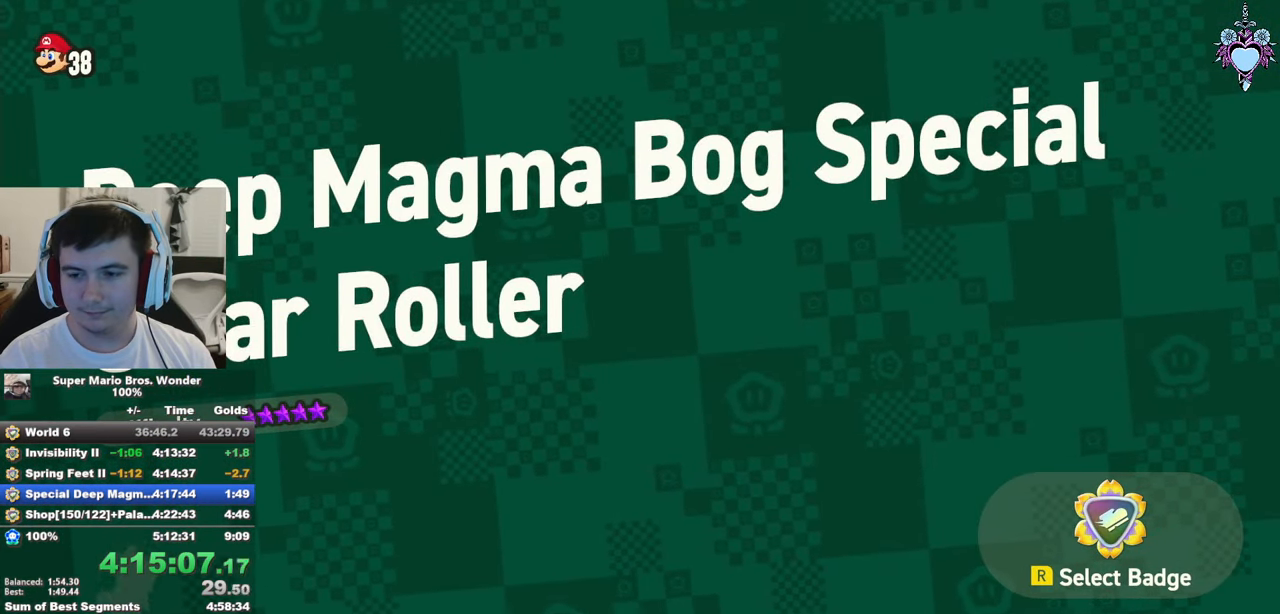
{"buttons": ["DPAD_RIGHT"], "left_stick": "center", "right_stick": "center", "button_events": [[67, "CROSS", "down"], [117, "DPAD_RIGHT", "up"], [134, "CROSS", "up"], [234, "CROSS", "down"], [300, "CROSS", "up"], [384, "CROSS", "down"], [400, "DPAD_RIGHT", "down"], [484, "CROSS", "up"]]}
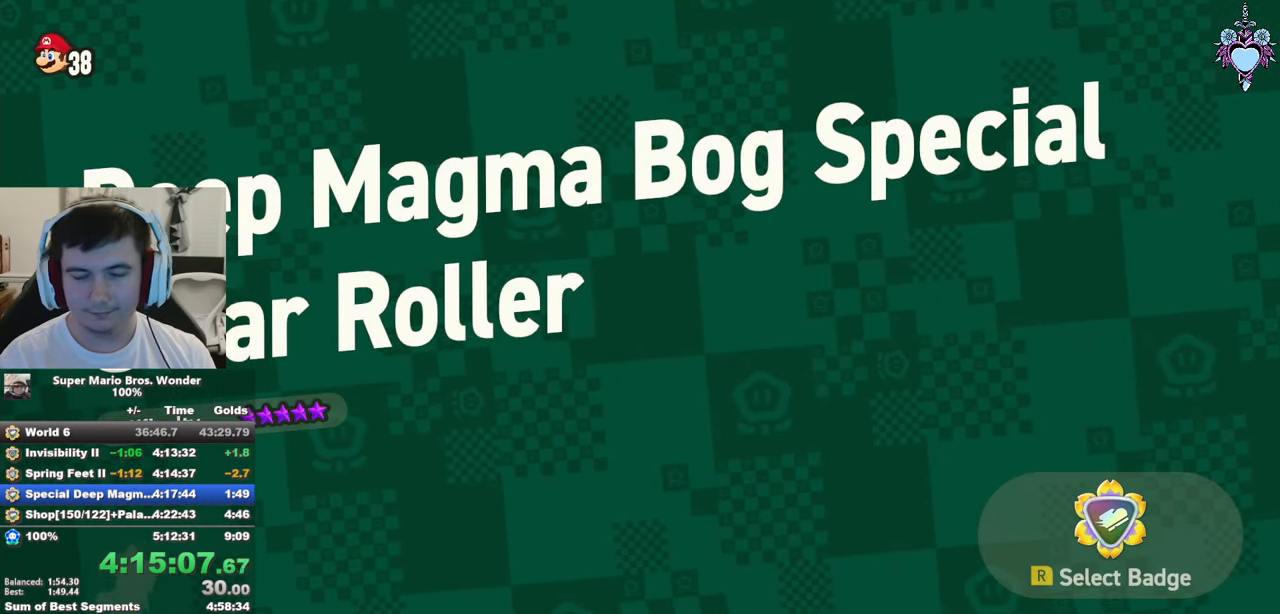
{"buttons": ["DPAD_RIGHT"], "left_stick": "center", "right_stick": "center", "button_events": [[34, "CROSS", "down"], [117, "CROSS", "up"], [350, "CROSS", "down"], [450, "CROSS", "up"]]}
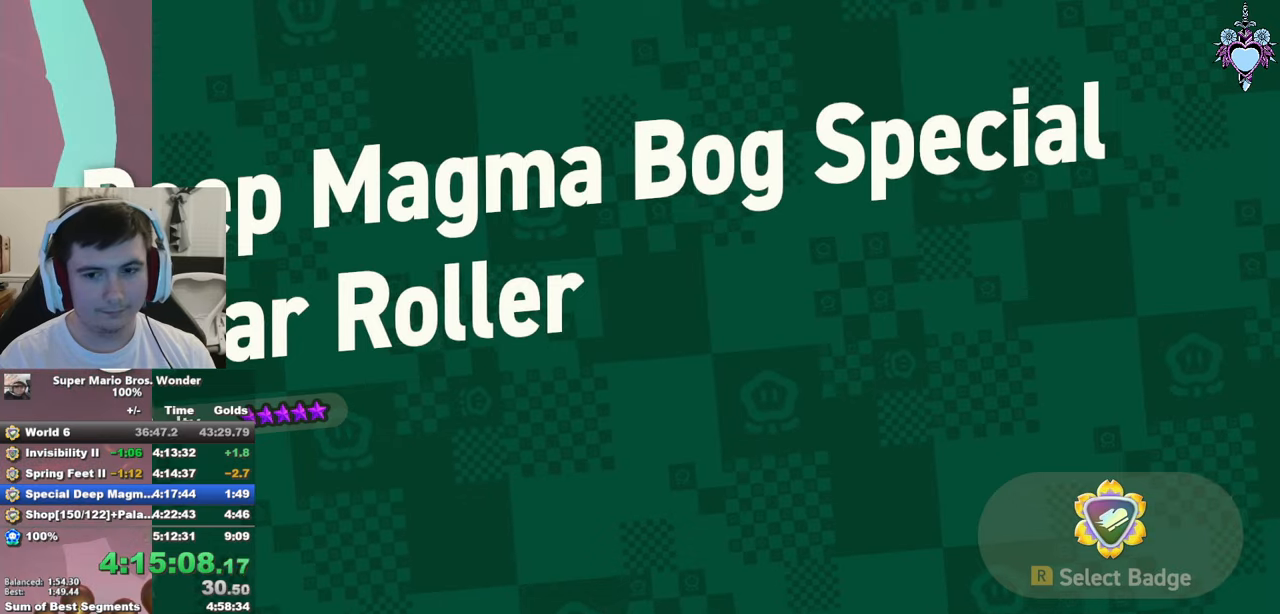
{"buttons": ["SQUARE", "DPAD_RIGHT"], "left_stick": "center", "right_stick": "center", "button_events": [[16, "CROSS", "down"], [116, "CROSS", "up"], [150, "SQUARE", "down"]]}
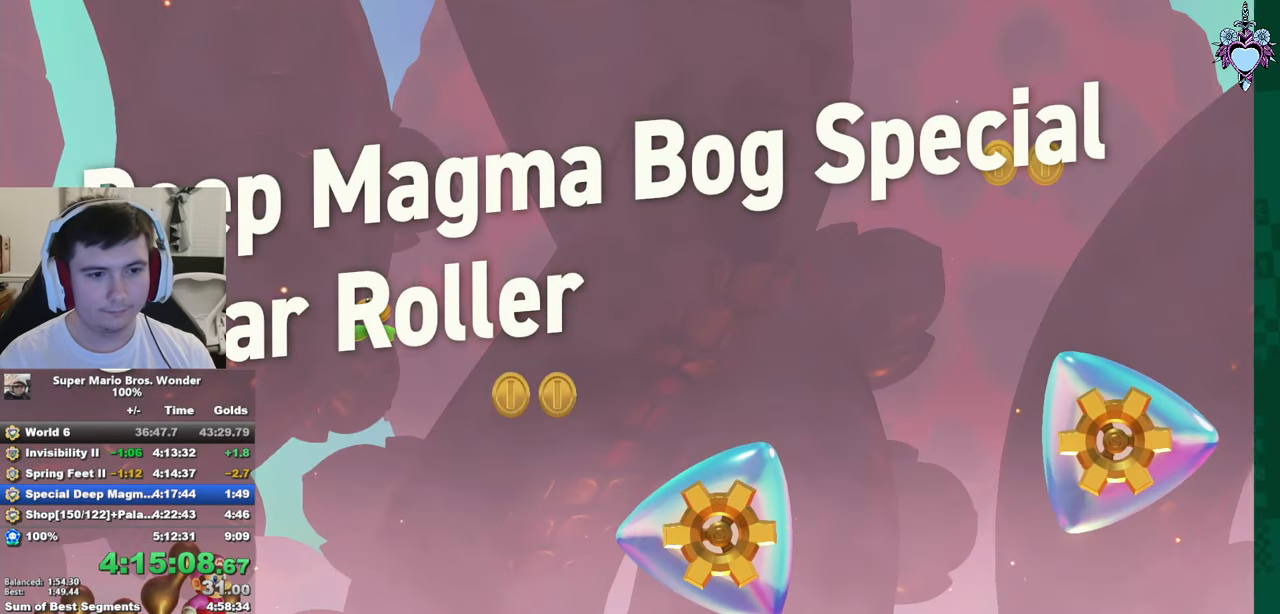
{"buttons": ["CROSS", "SQUARE"], "left_stick": "center", "right_stick": "center", "button_events": [[416, "CROSS", "down"], [433, "DPAD_RIGHT", "up"]]}
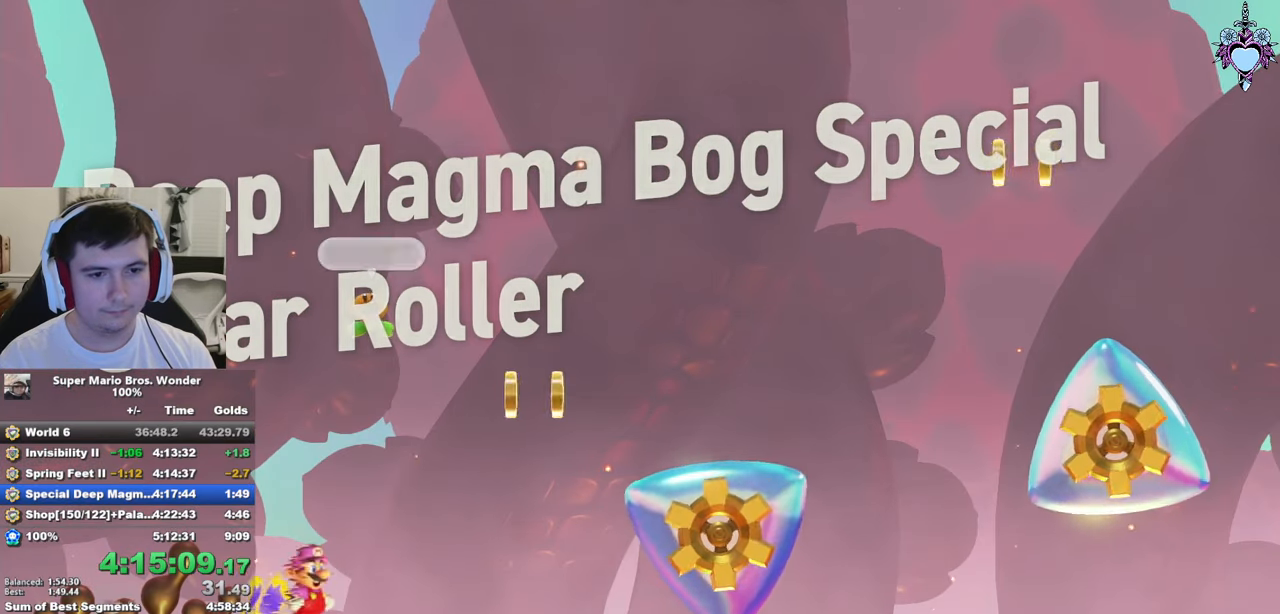
{"buttons": ["SQUARE", "DPAD_RIGHT"], "left_stick": "center", "right_stick": "center", "button_events": [[183, "DPAD_LEFT", "down"], [433, "CROSS", "up"], [433, "DPAD_LEFT", "up"], [433, "DPAD_RIGHT", "down"]]}
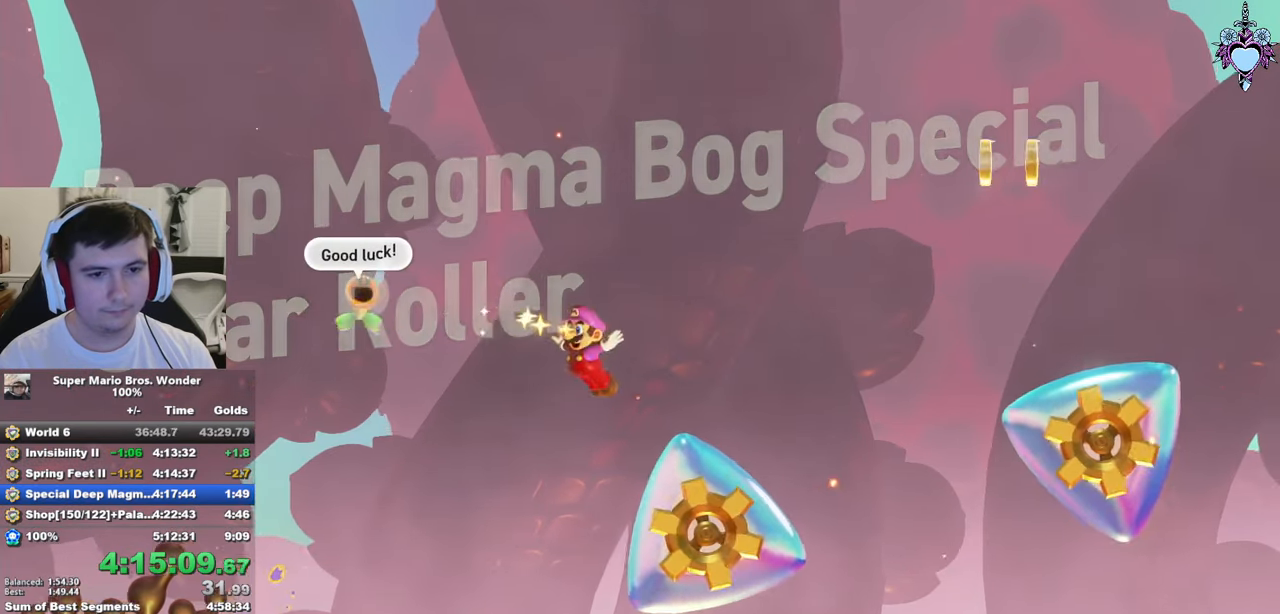
{"buttons": ["CROSS", "SQUARE", "DPAD_RIGHT"], "left_stick": "center", "right_stick": "center", "button_events": [[100, "CROSS", "down"]]}
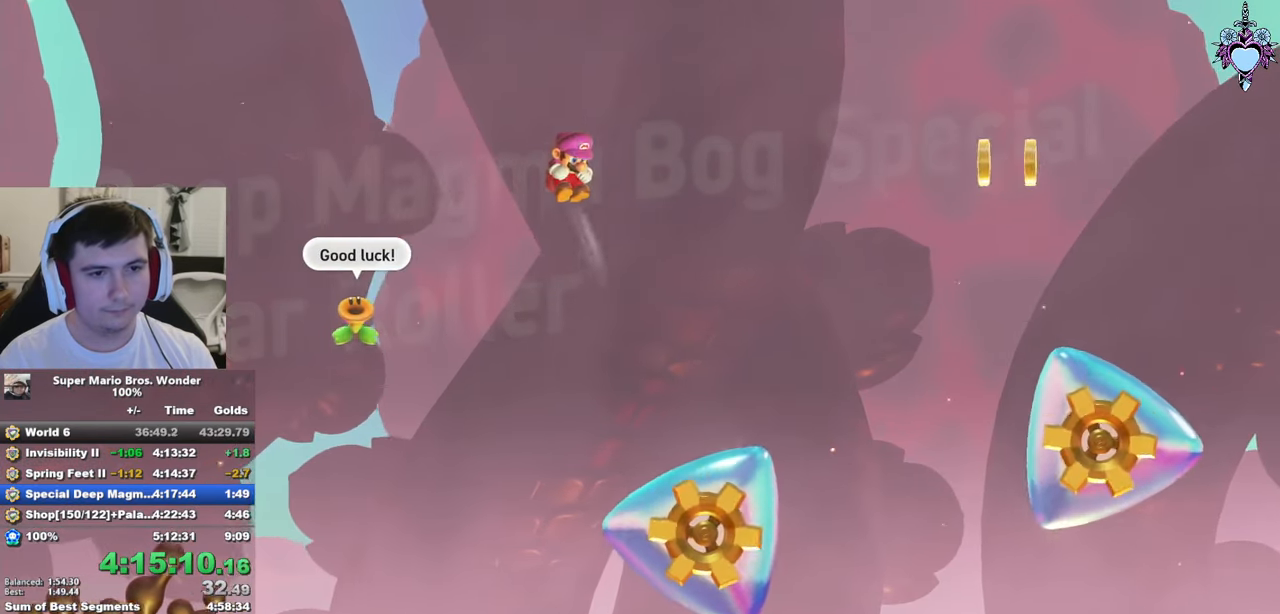
{"buttons": ["CROSS", "SQUARE", "DPAD_RIGHT"], "left_stick": "center", "right_stick": "center", "button_events": [[266, "R1", "down"], [383, "R1", "up"]]}
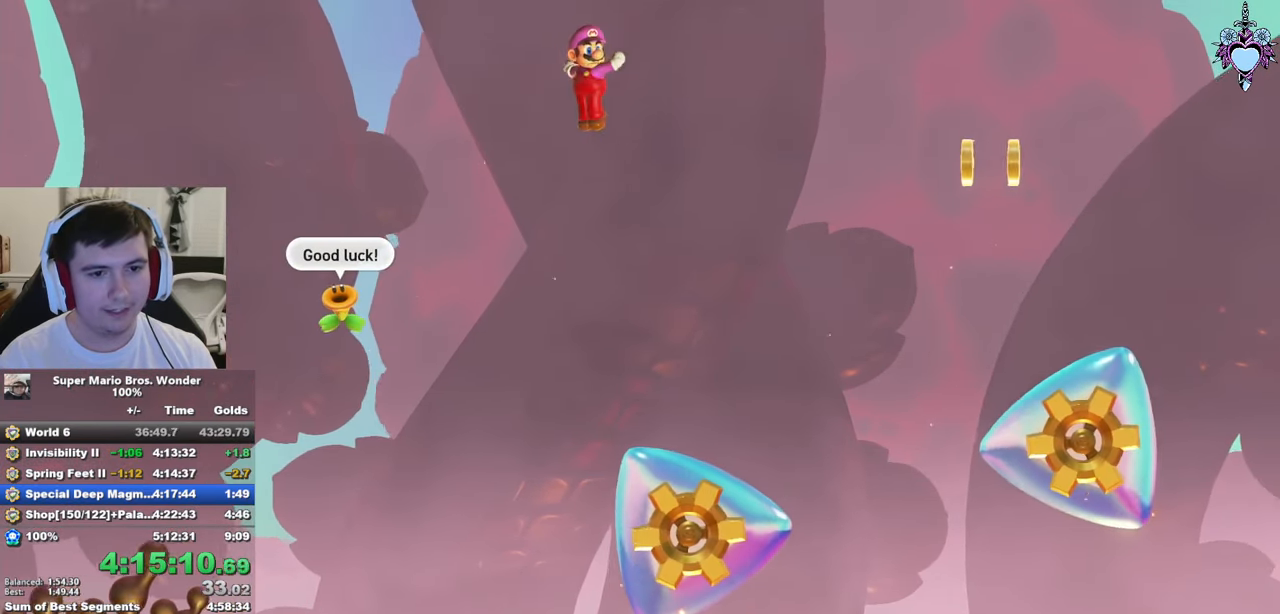
{"buttons": ["CROSS", "SQUARE", "DPAD_RIGHT"], "left_stick": "center", "right_stick": "center", "button_events": [[33, "DPAD_RIGHT", "up"], [50, "CROSS", "up"], [150, "DPAD_LEFT", "down"], [366, "DPAD_UP", "down"], [400, "DPAD_LEFT", "up"], [416, "CROSS", "down"], [416, "DPAD_RIGHT", "down"], [416, "DPAD_UP", "up"]]}
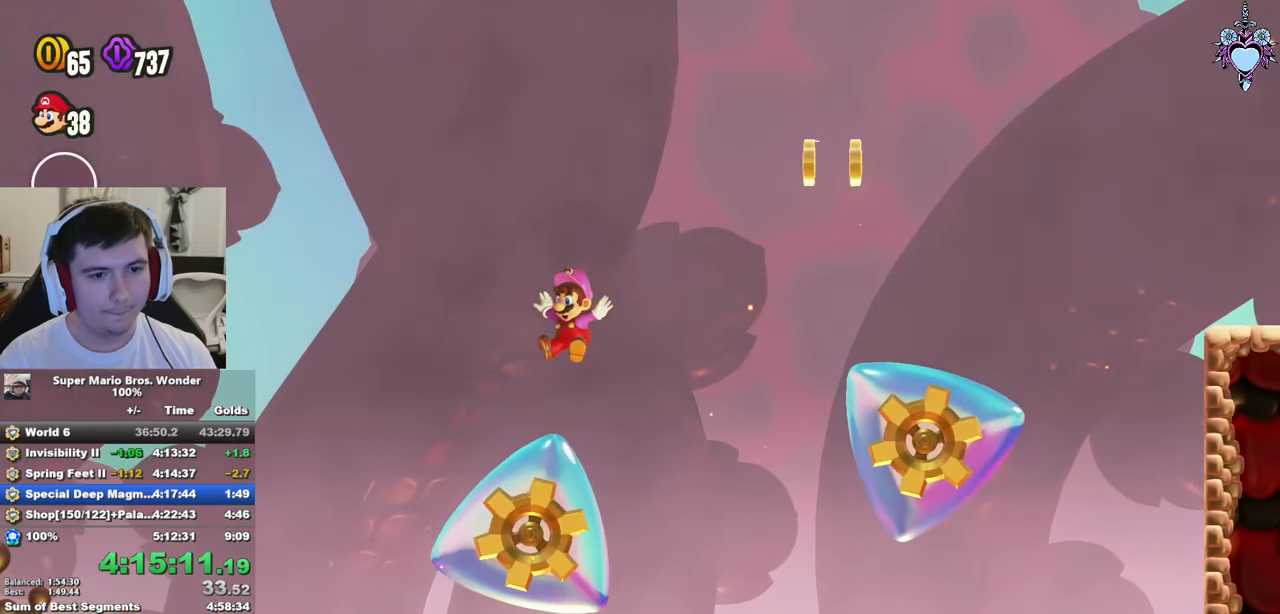
{"buttons": ["CROSS", "SQUARE", "DPAD_RIGHT"], "left_stick": "center", "right_stick": "center", "button_events": []}